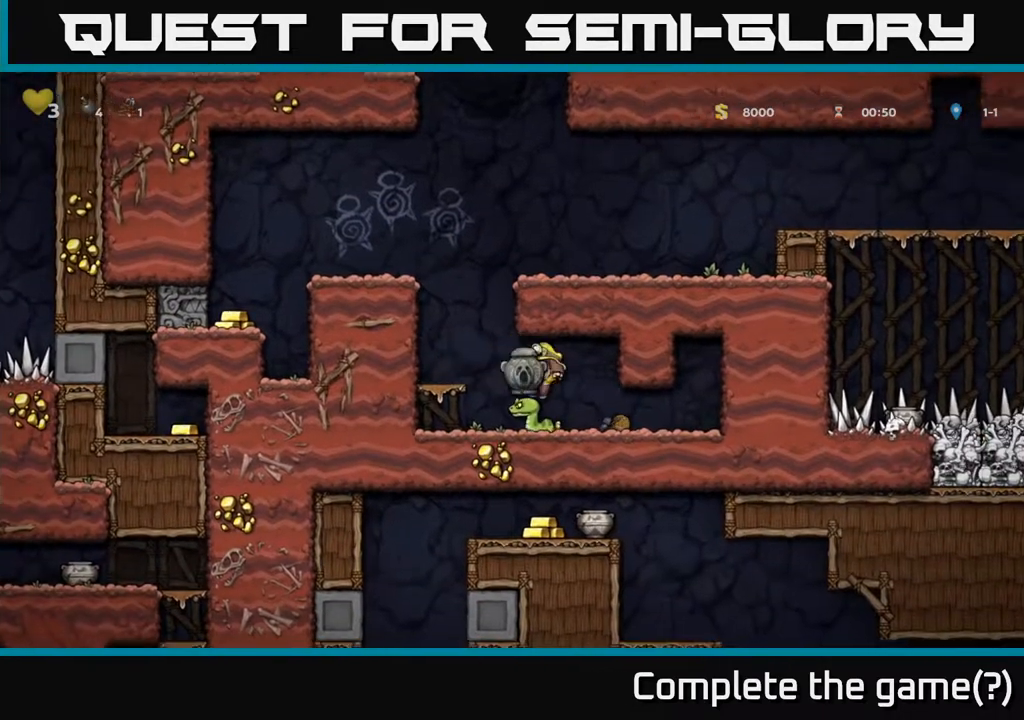
Gameplay with a controller (Xbox layout); each line is a JSON object with the inputs held at the frame after it. "events" lists button and stick changes between this image and that frame as [ms after this image, input, new state], when the widget could be followed in between. Not read: L3 R3.
{"buttons": ["A"], "left_stick": "center", "right_stick": "center", "events": [[433, "A", "down"], [483, "DPAD_LEFT", "up"]]}
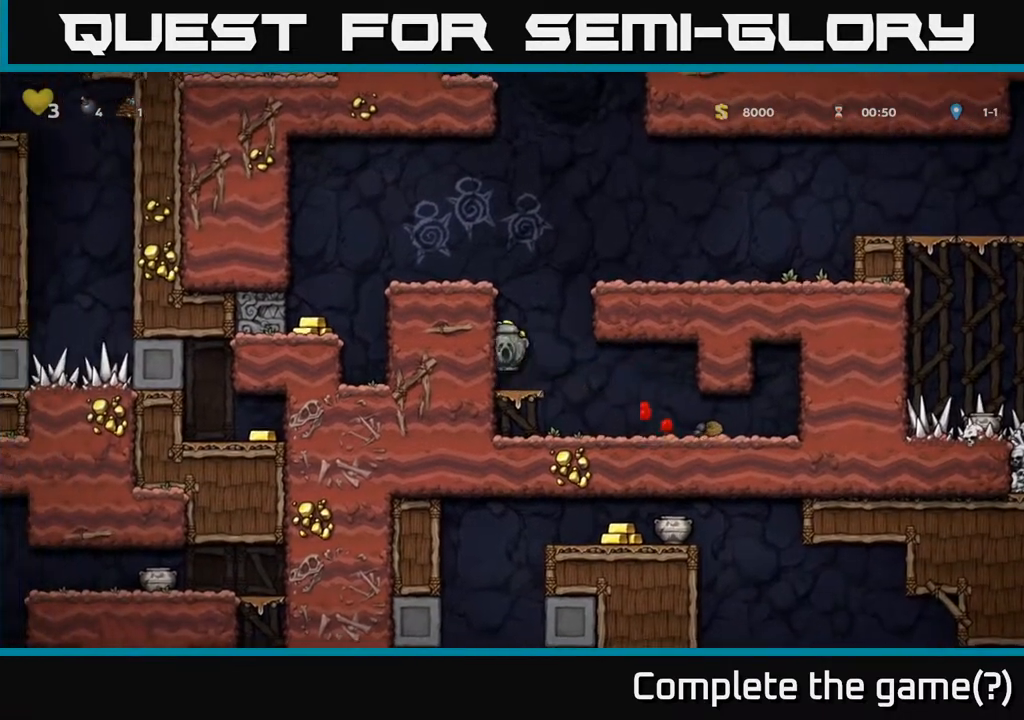
{"buttons": ["A", "DPAD_RIGHT"], "left_stick": "center", "right_stick": "center", "events": [[167, "DPAD_LEFT", "down"], [217, "A", "up"], [400, "DPAD_LEFT", "up"], [433, "A", "down"], [467, "DPAD_RIGHT", "down"]]}
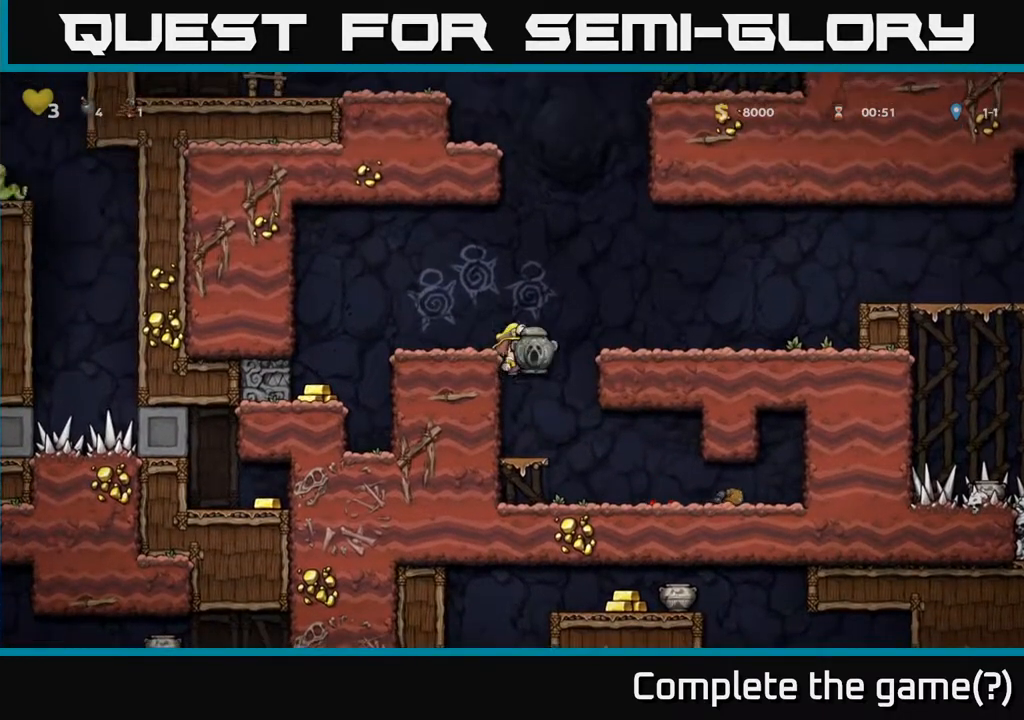
{"buttons": ["X", "DPAD_DOWN"], "left_stick": "center", "right_stick": "center", "events": [[83, "A", "up"], [300, "DPAD_RIGHT", "up"], [333, "DPAD_DOWN", "down"], [467, "X", "down"]]}
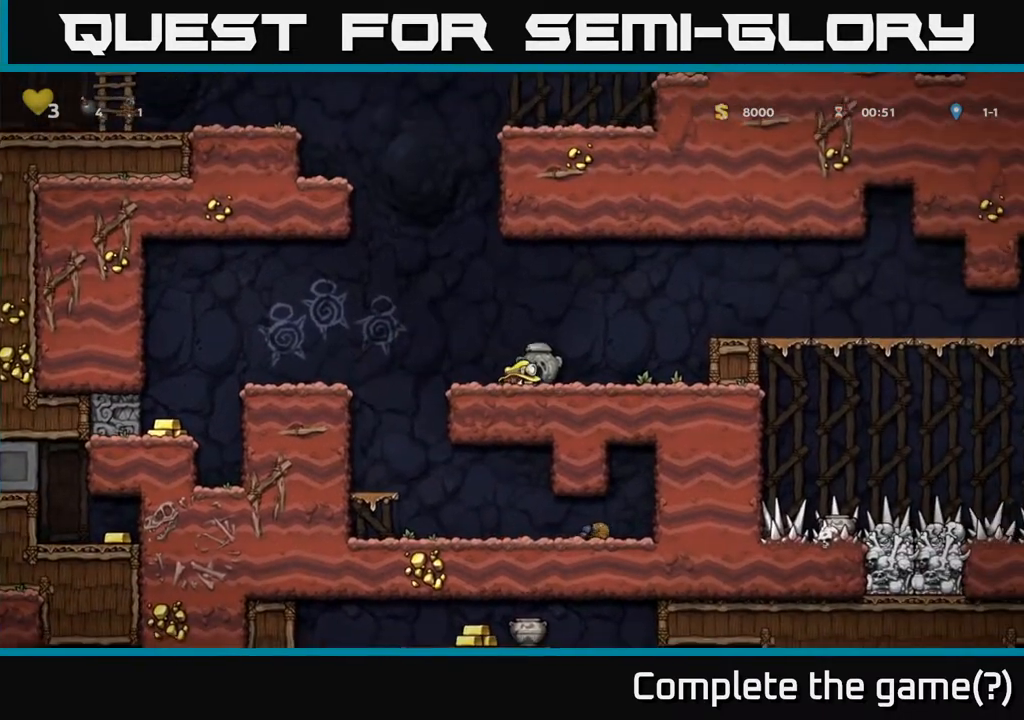
{"buttons": [], "left_stick": "center", "right_stick": "center", "events": [[100, "X", "up"], [117, "DPAD_DOWN", "up"], [117, "DPAD_LEFT", "down"], [417, "DPAD_LEFT", "up"]]}
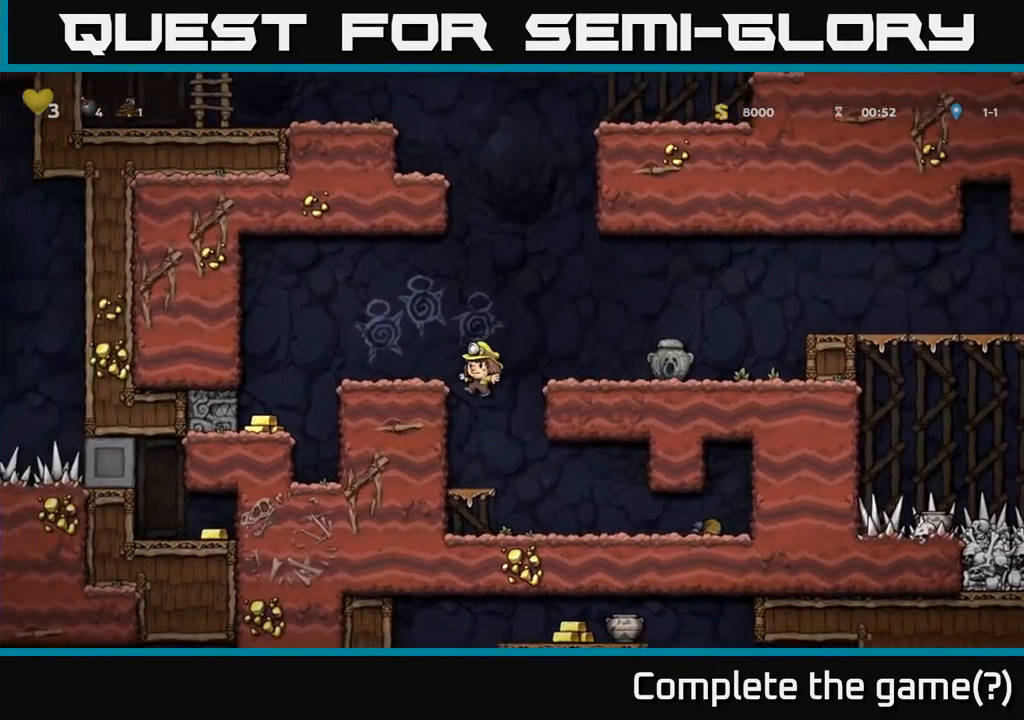
{"buttons": ["A", "DPAD_LEFT"], "left_stick": "center", "right_stick": "center", "events": [[133, "DPAD_LEFT", "down"], [267, "DPAD_LEFT", "up"], [350, "A", "down"], [417, "DPAD_LEFT", "down"]]}
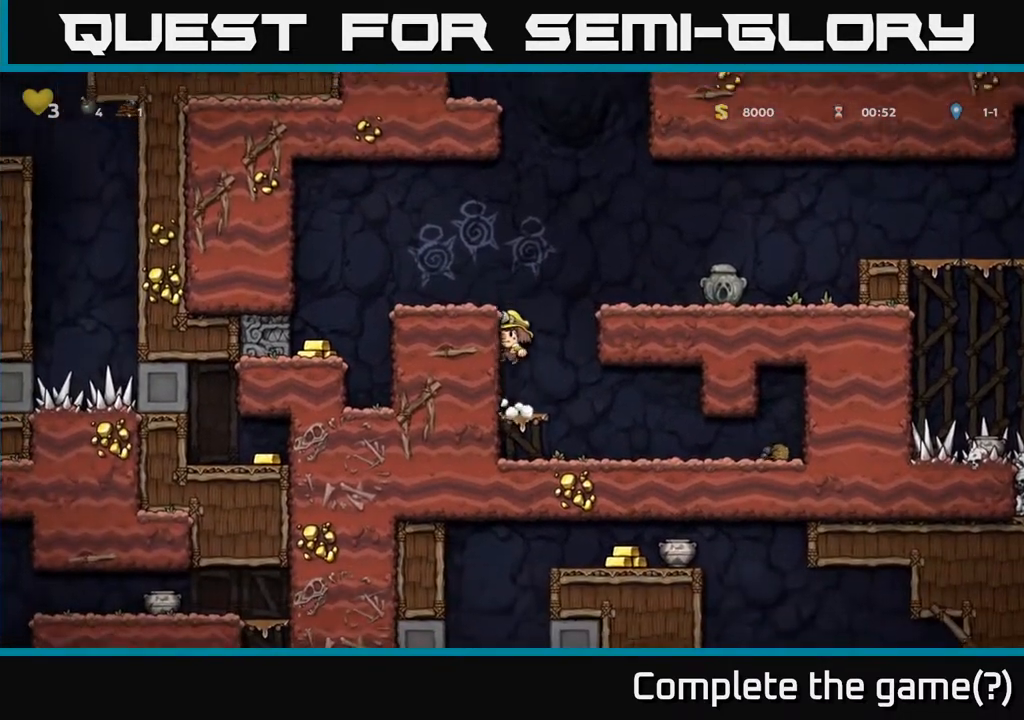
{"buttons": ["DPAD_RIGHT"], "left_stick": "center", "right_stick": "center", "events": [[67, "A", "up"], [200, "A", "down"], [200, "DPAD_LEFT", "up"], [217, "DPAD_RIGHT", "down"], [400, "A", "up"]]}
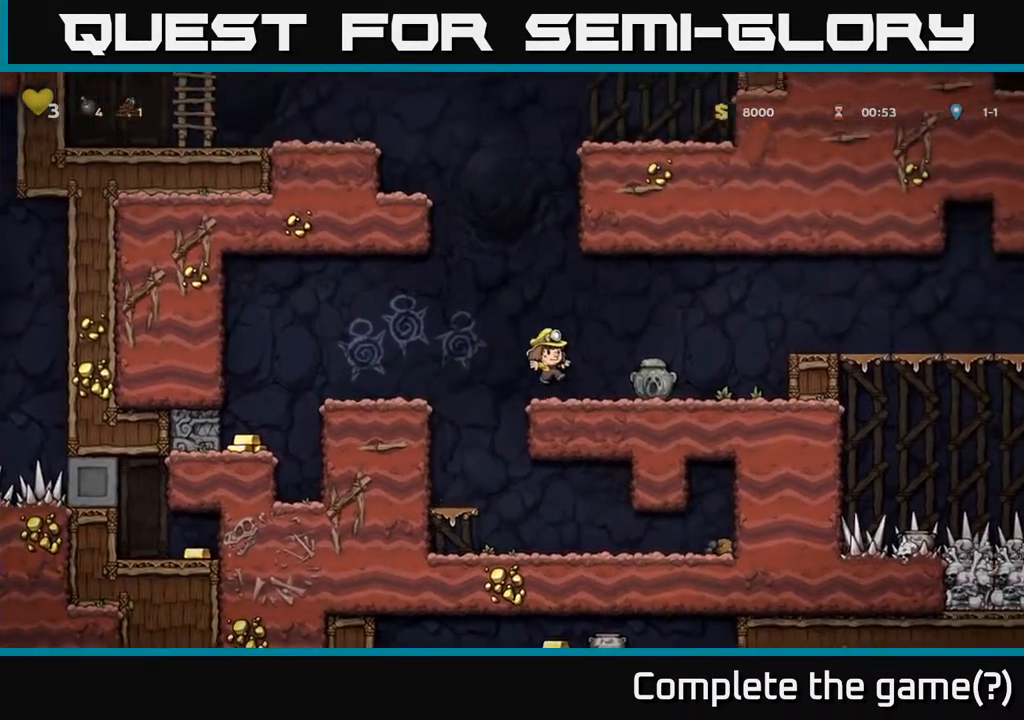
{"buttons": ["A", "DPAD_RIGHT"], "left_stick": "center", "right_stick": "center", "events": [[317, "A", "down"]]}
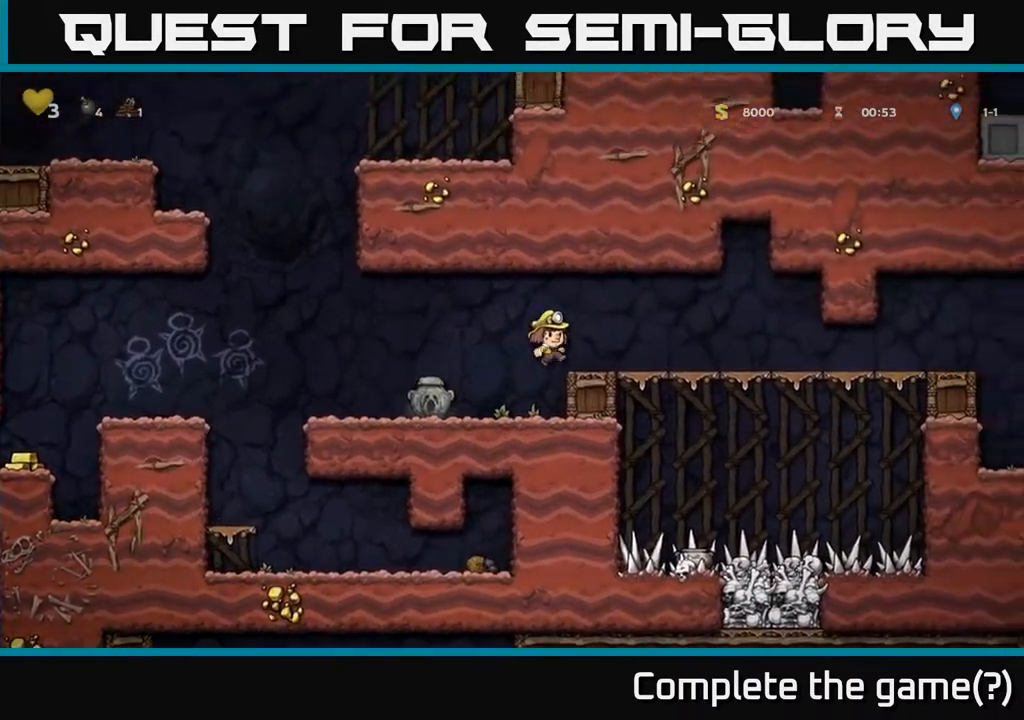
{"buttons": ["DPAD_RIGHT"], "left_stick": "center", "right_stick": "center", "events": [[17, "A", "up"]]}
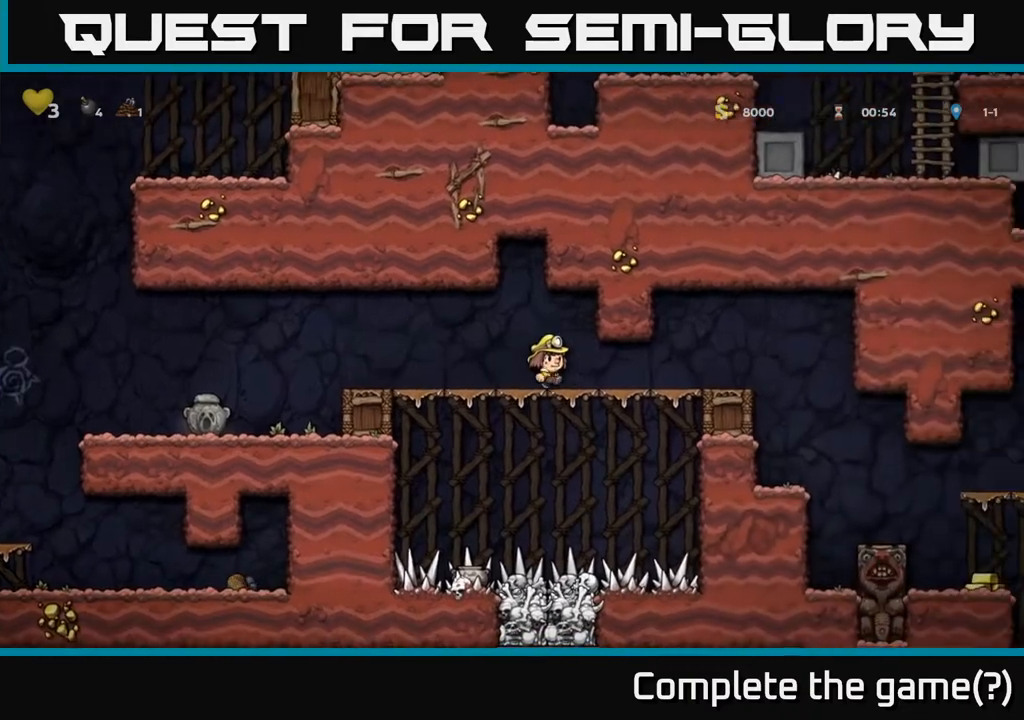
{"buttons": ["DPAD_RIGHT"], "left_stick": "center", "right_stick": "center", "events": []}
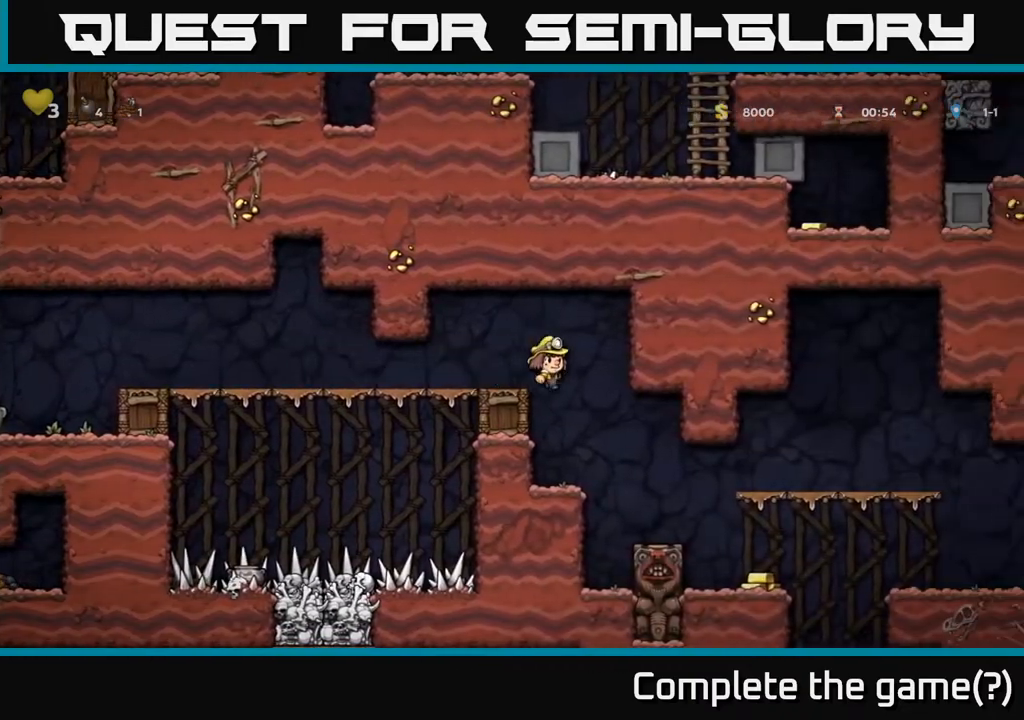
{"buttons": [], "left_stick": "center", "right_stick": "center", "events": [[483, "DPAD_RIGHT", "up"]]}
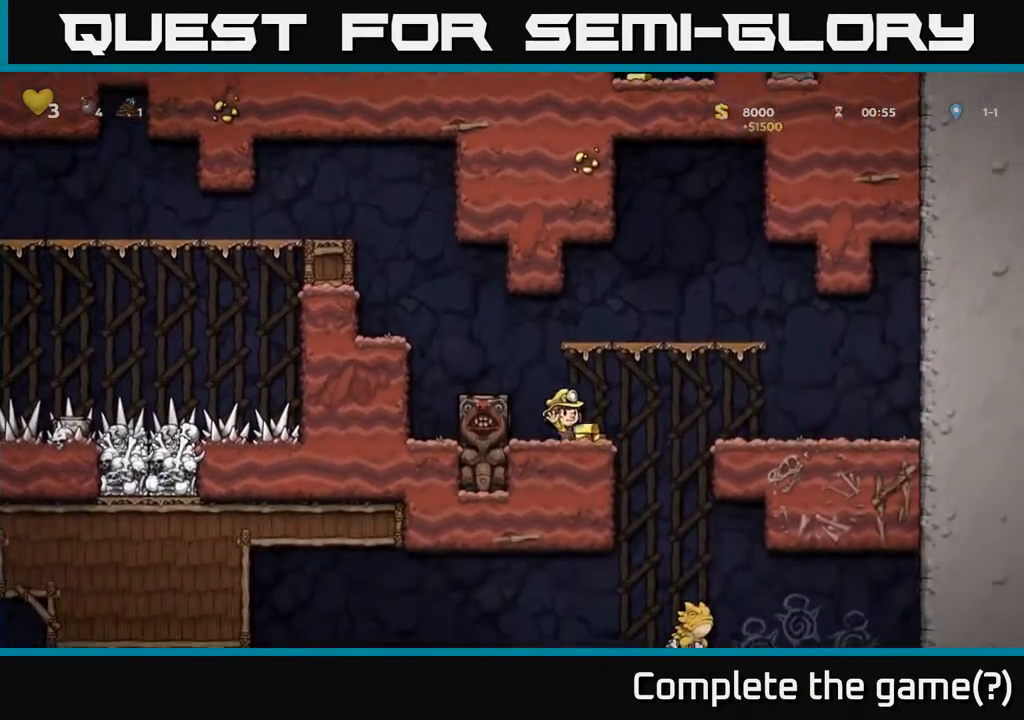
{"buttons": ["DPAD_RIGHT"], "left_stick": "center", "right_stick": "center", "events": [[50, "DPAD_LEFT", "down"], [133, "DPAD_LEFT", "up"], [250, "DPAD_RIGHT", "down"], [350, "A", "down"], [450, "A", "up"]]}
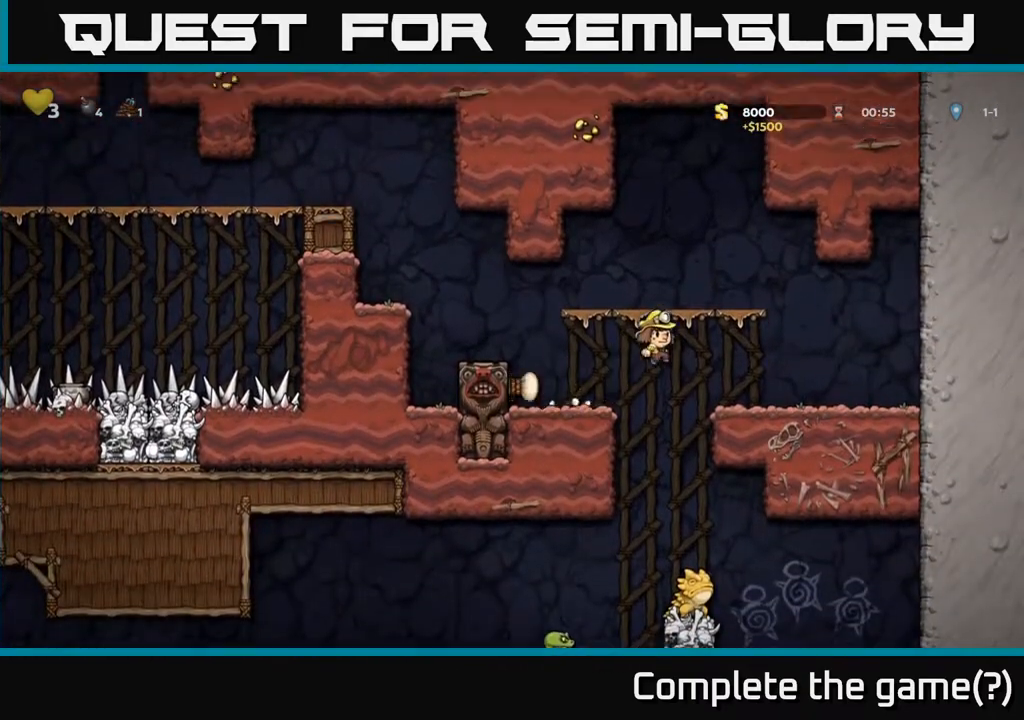
{"buttons": ["A", "DPAD_LEFT"], "left_stick": "center", "right_stick": "center", "events": [[167, "DPAD_RIGHT", "up"], [317, "DPAD_LEFT", "down"], [400, "A", "down"]]}
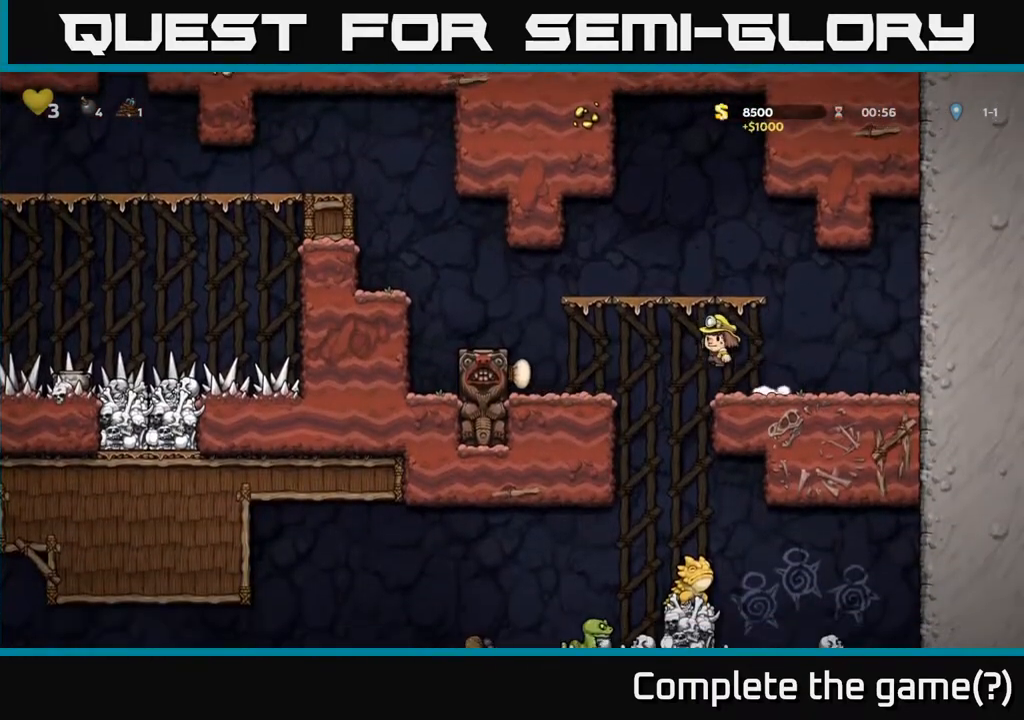
{"buttons": ["DPAD_LEFT"], "left_stick": "center", "right_stick": "center", "events": [[333, "A", "up"]]}
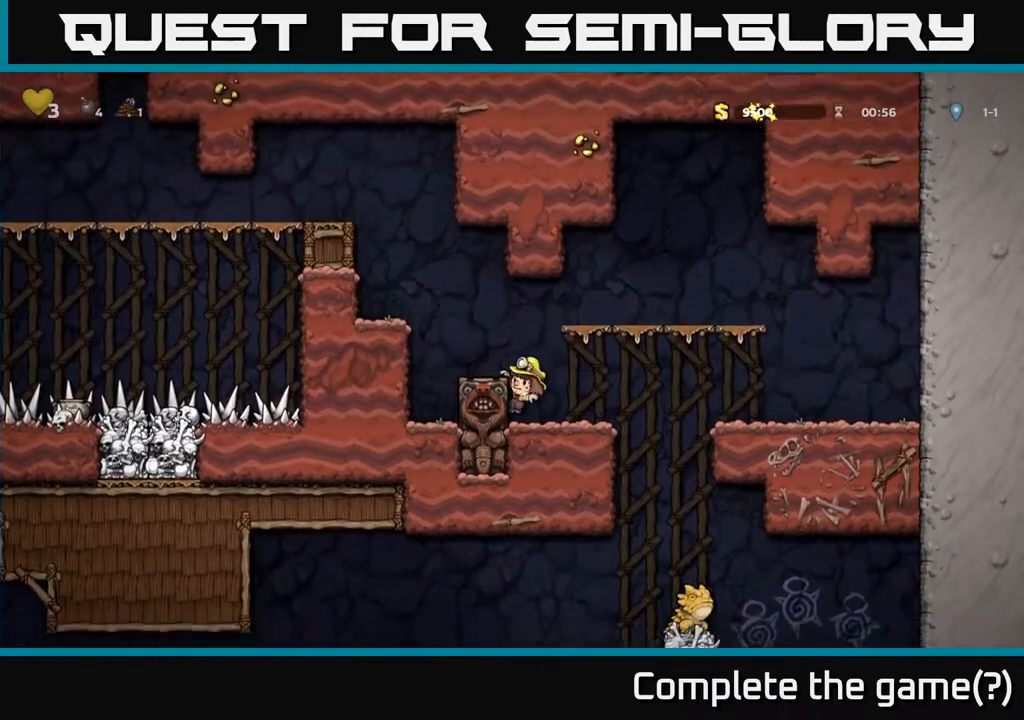
{"buttons": ["DPAD_LEFT"], "left_stick": "center", "right_stick": "center", "events": [[133, "A", "down"], [267, "A", "up"], [283, "DPAD_LEFT", "up"], [450, "DPAD_LEFT", "down"]]}
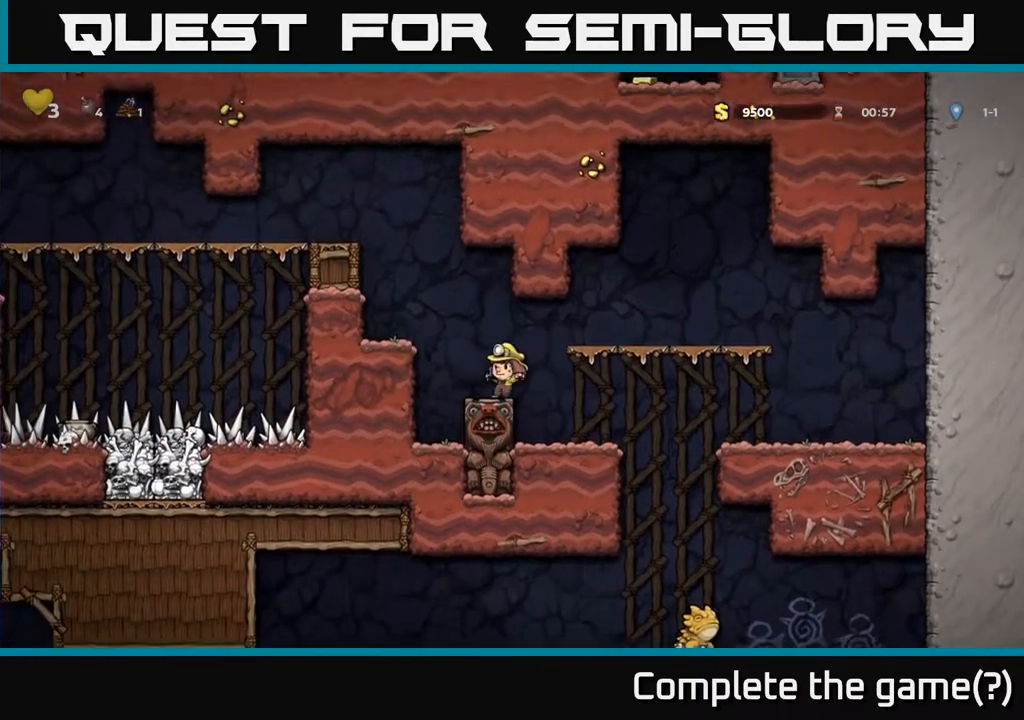
{"buttons": ["A"], "left_stick": "center", "right_stick": "center", "events": [[33, "A", "down"], [200, "A", "up"], [267, "DPAD_LEFT", "up"], [433, "A", "down"]]}
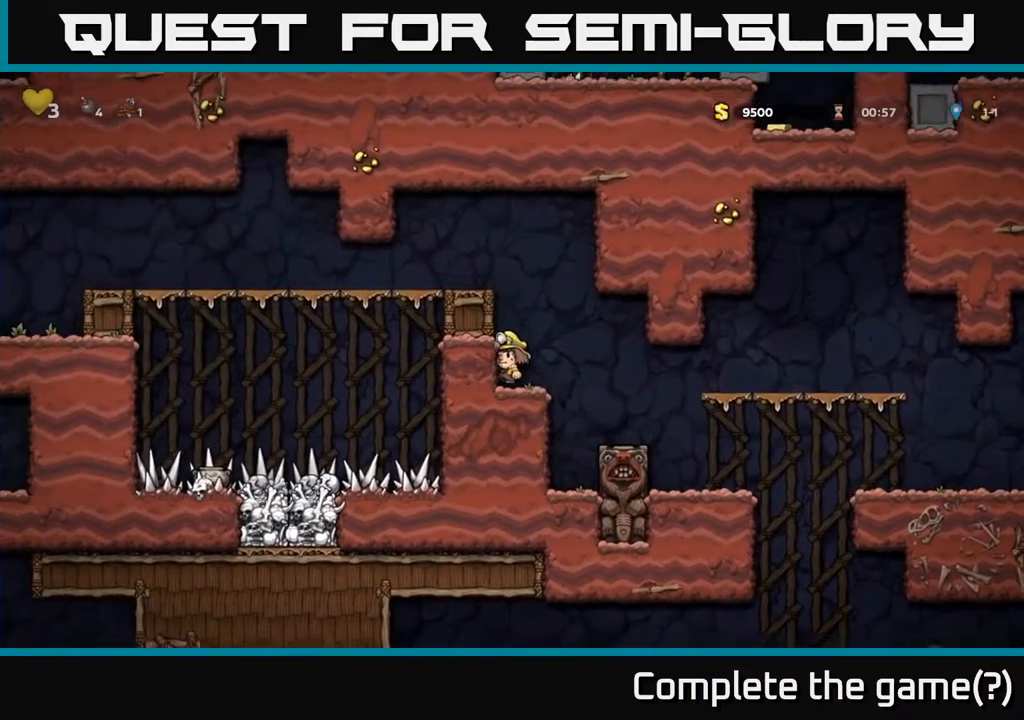
{"buttons": ["DPAD_LEFT"], "left_stick": "center", "right_stick": "center", "events": [[117, "DPAD_LEFT", "down"], [133, "A", "up"], [267, "A", "down"], [383, "A", "up"]]}
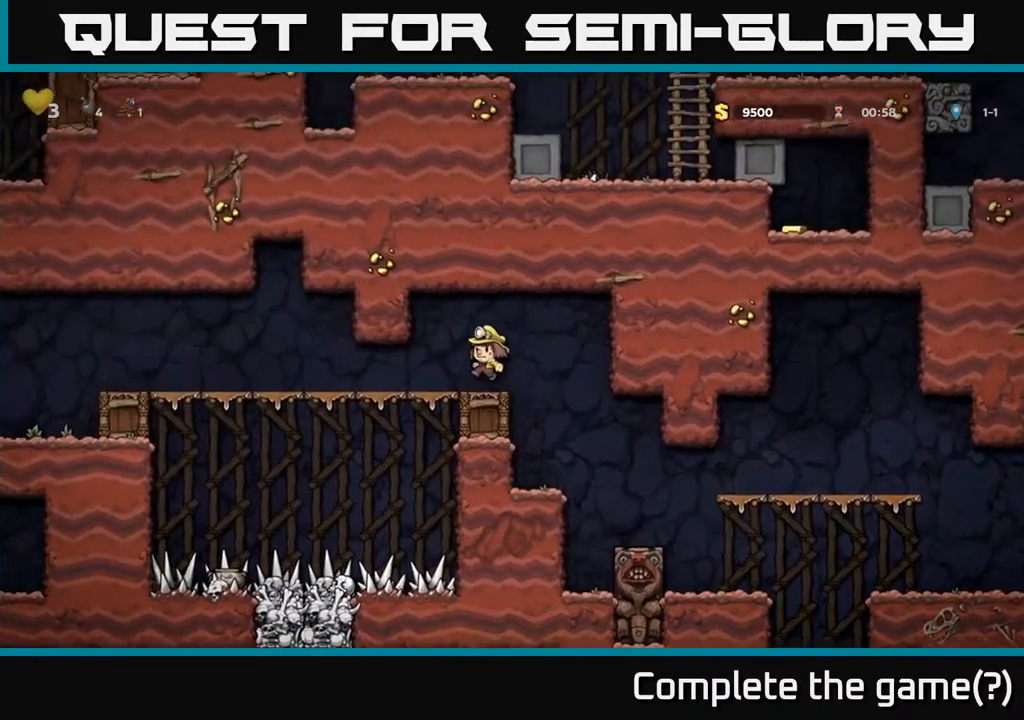
{"buttons": ["DPAD_LEFT"], "left_stick": "center", "right_stick": "center", "events": []}
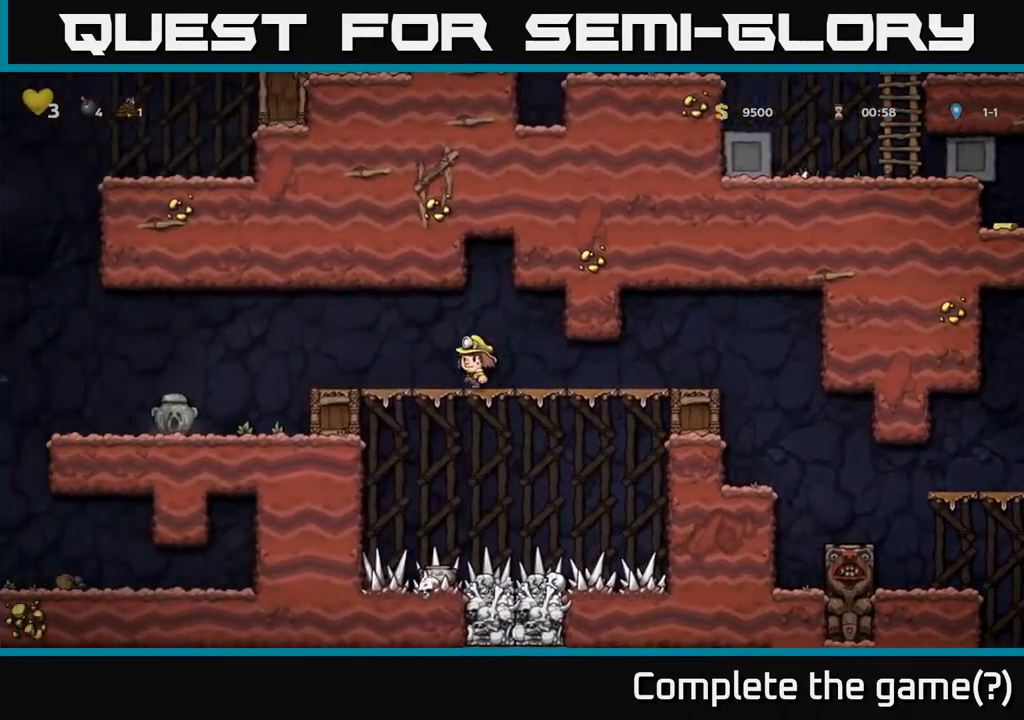
{"buttons": ["DPAD_LEFT"], "left_stick": "center", "right_stick": "center", "events": [[150, "A", "down"], [200, "A", "up"]]}
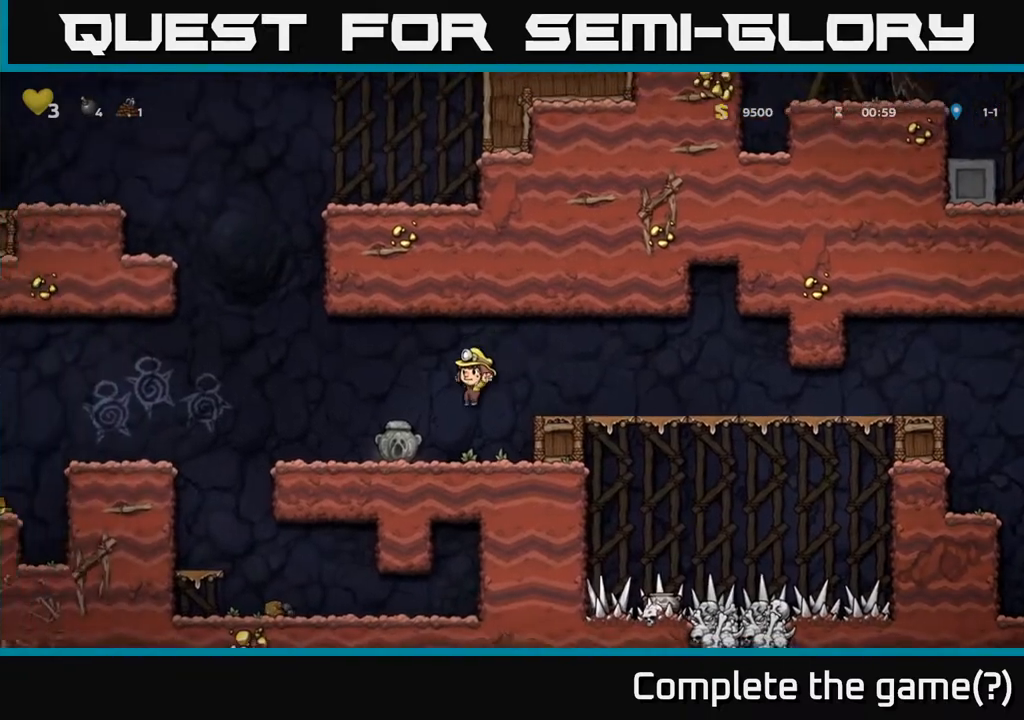
{"buttons": ["A", "DPAD_RIGHT"], "left_stick": "center", "right_stick": "center", "events": [[100, "DPAD_DOWN", "down"], [167, "DPAD_LEFT", "up"], [217, "X", "down"], [233, "DPAD_RIGHT", "down"], [250, "DPAD_DOWN", "up"], [350, "A", "down"], [367, "X", "up"]]}
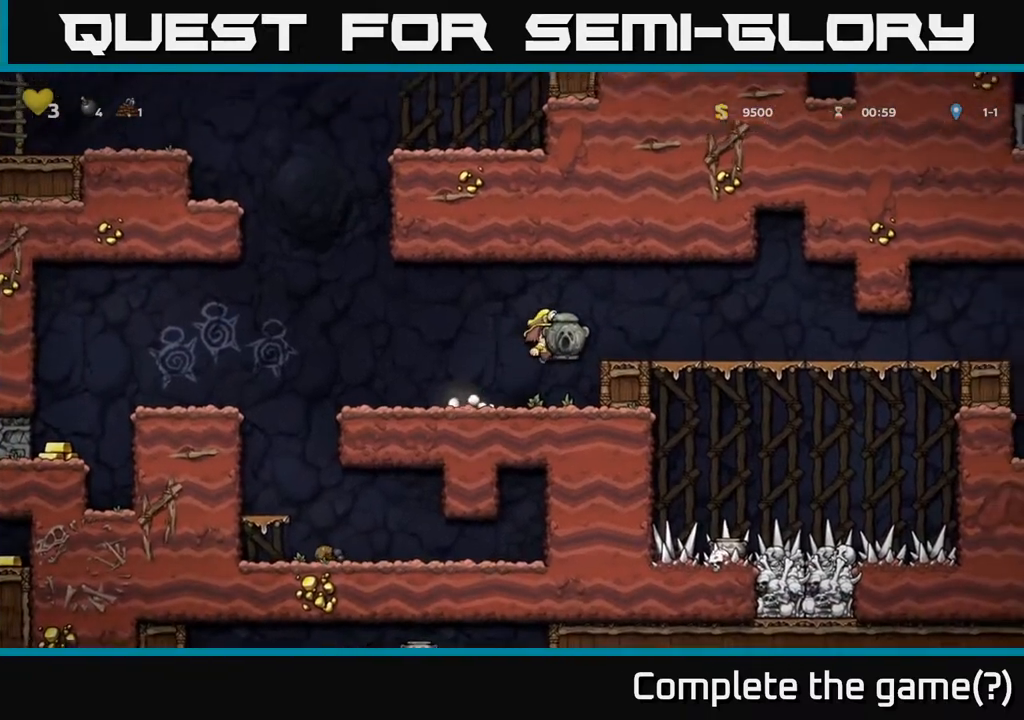
{"buttons": ["DPAD_RIGHT"], "left_stick": "center", "right_stick": "center", "events": [[67, "A", "up"]]}
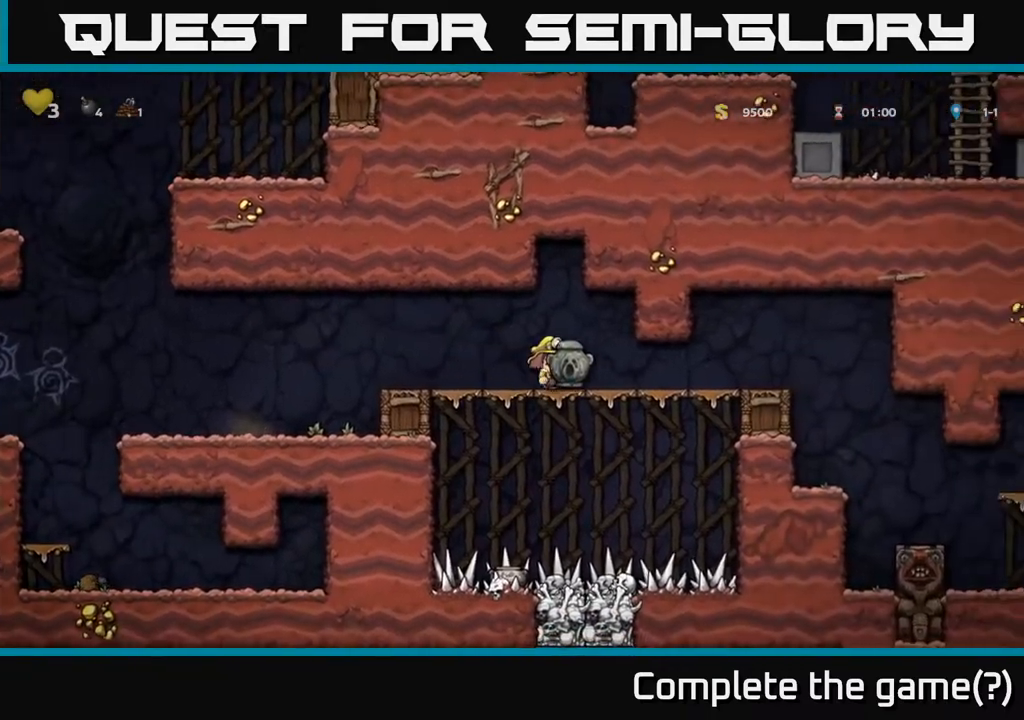
{"buttons": ["DPAD_RIGHT"], "left_stick": "center", "right_stick": "center", "events": [[333, "A", "down"], [400, "A", "up"]]}
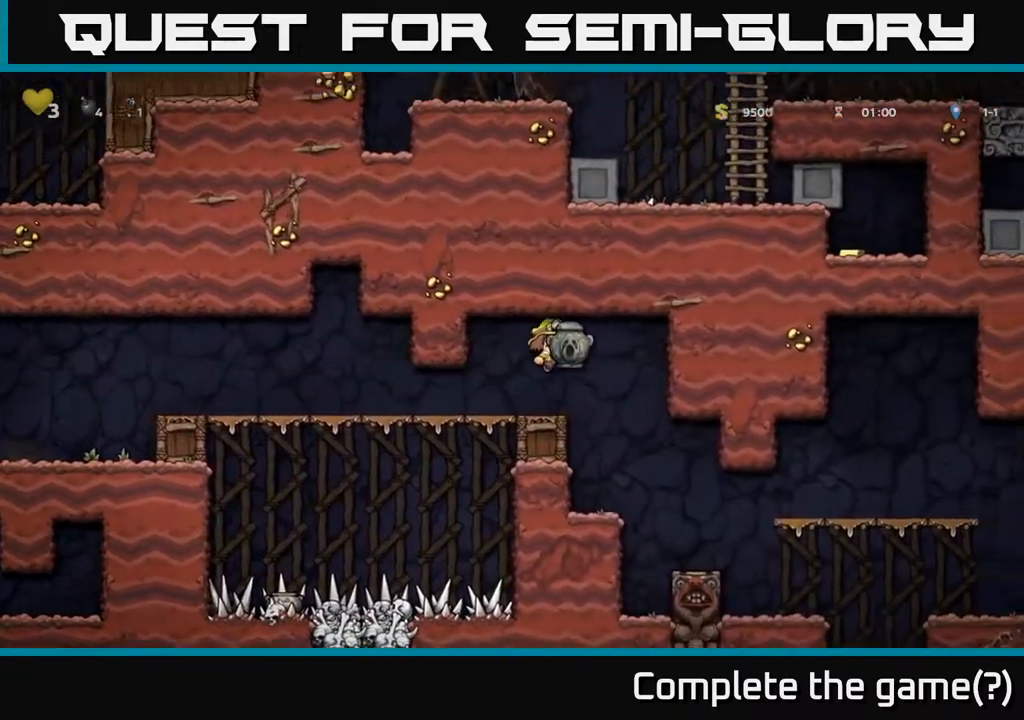
{"buttons": ["DPAD_RIGHT"], "left_stick": "center", "right_stick": "center", "events": [[83, "DPAD_RIGHT", "up"], [250, "DPAD_RIGHT", "down"]]}
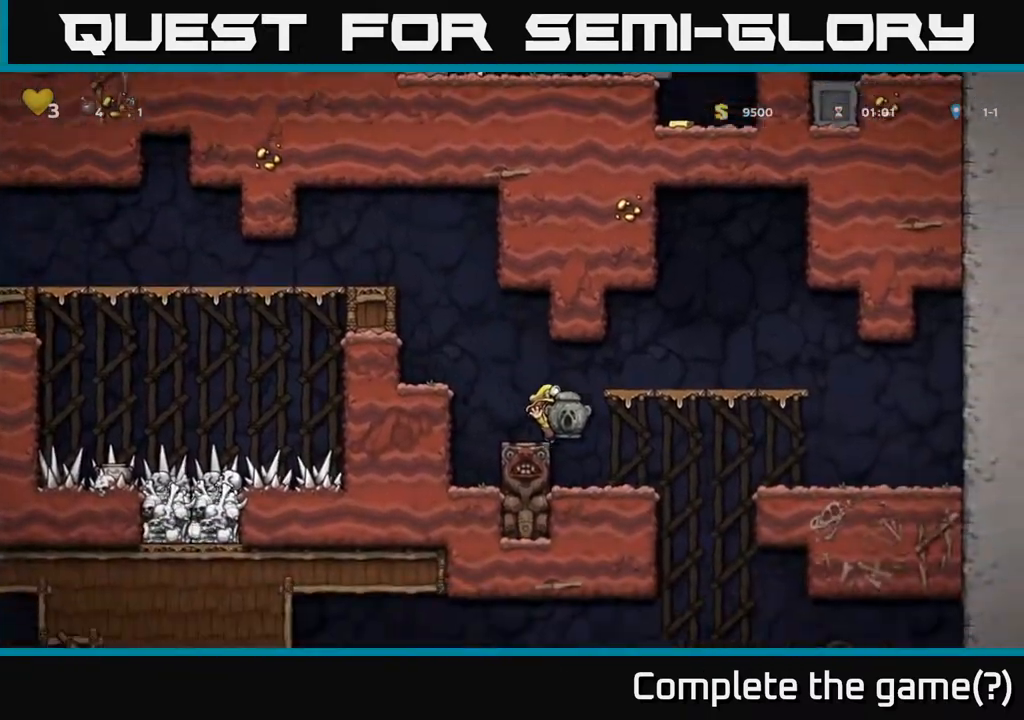
{"buttons": ["DPAD_RIGHT"], "left_stick": "center", "right_stick": "center", "events": [[67, "DPAD_RIGHT", "up"], [300, "DPAD_RIGHT", "down"]]}
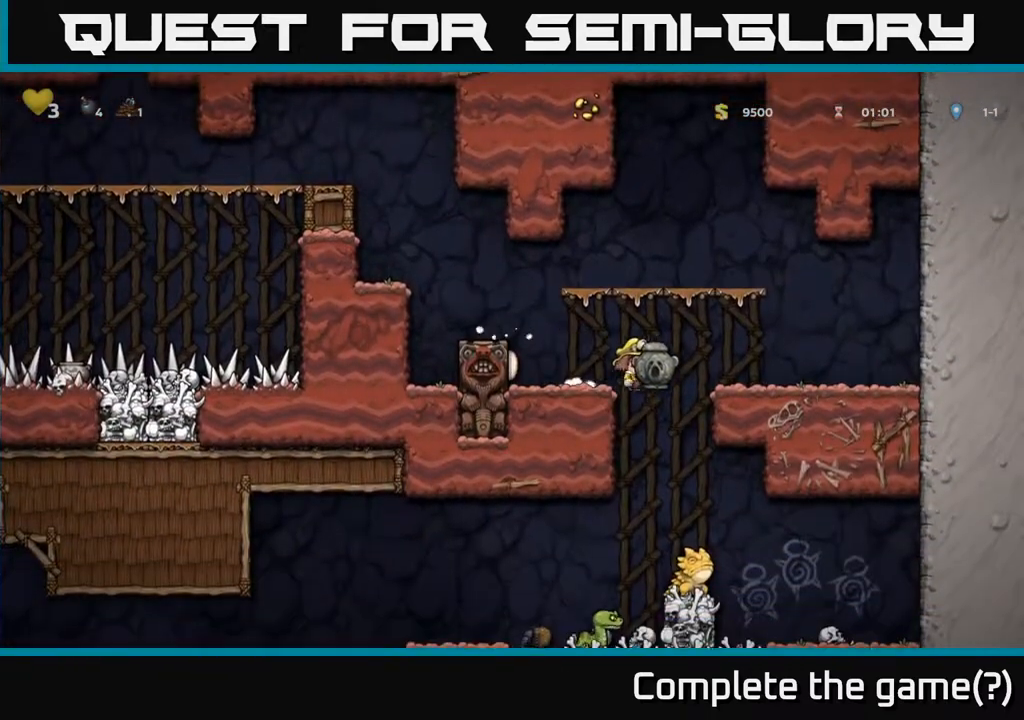
{"buttons": [], "left_stick": "center", "right_stick": "center", "events": [[167, "DPAD_DOWN", "down"], [183, "DPAD_RIGHT", "up"], [233, "A", "down"], [350, "A", "up"], [367, "DPAD_DOWN", "up"]]}
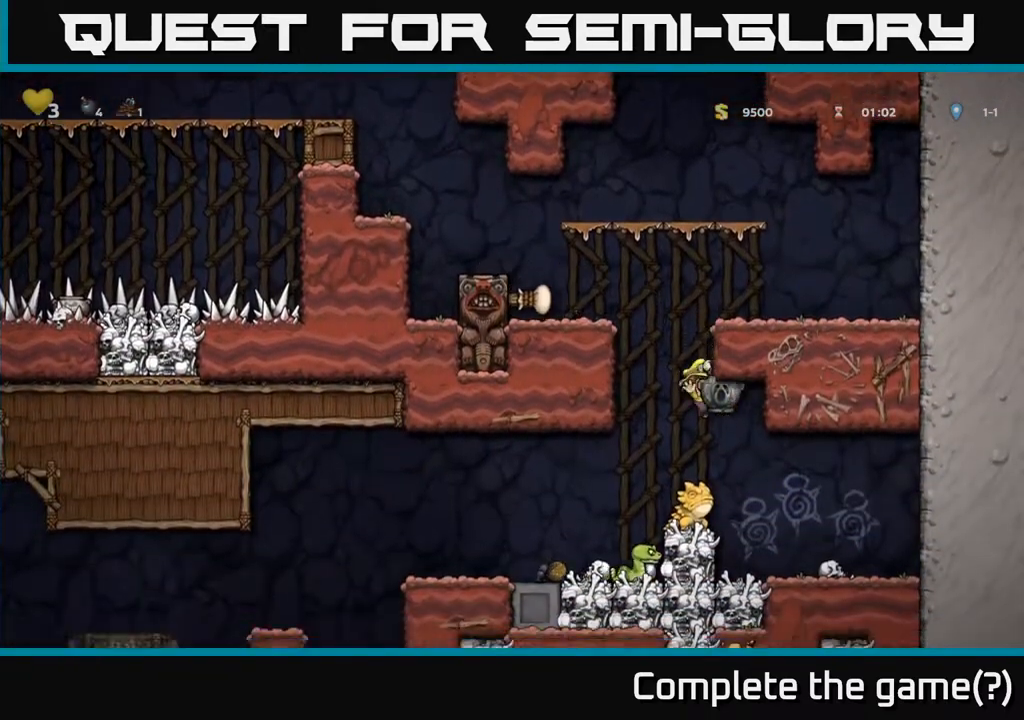
{"buttons": [], "left_stick": "center", "right_stick": "center", "events": [[83, "DPAD_RIGHT", "down"], [150, "DPAD_RIGHT", "up"], [200, "DPAD_LEFT", "down"], [317, "DPAD_LEFT", "up"]]}
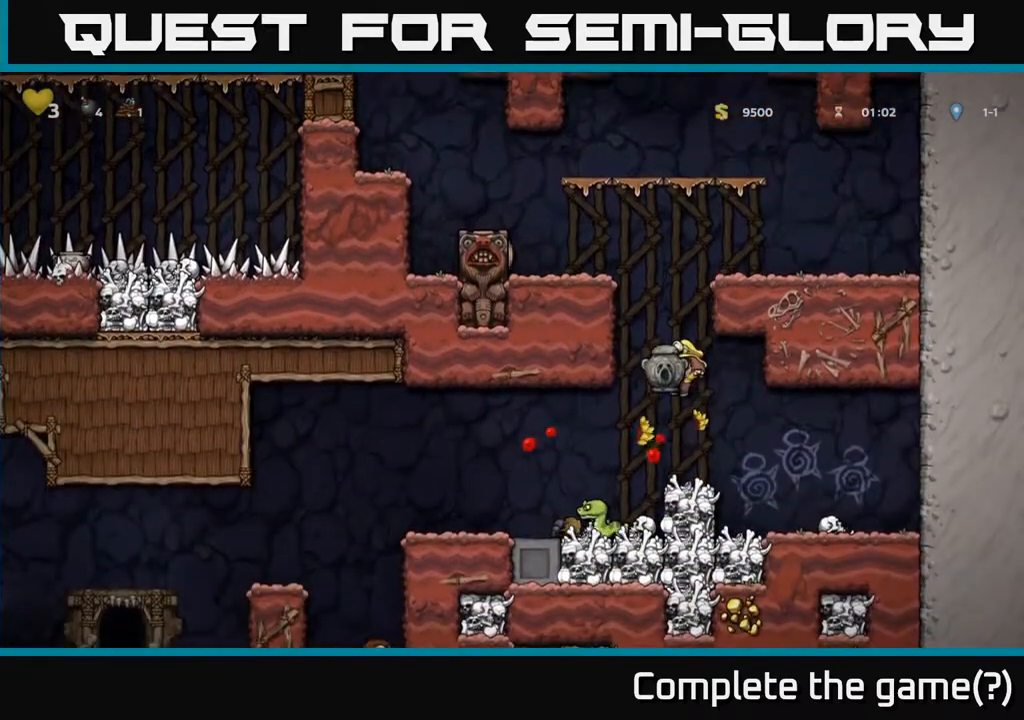
{"buttons": ["DPAD_LEFT"], "left_stick": "center", "right_stick": "center", "events": [[367, "A", "down"], [367, "DPAD_LEFT", "down"], [433, "A", "up"]]}
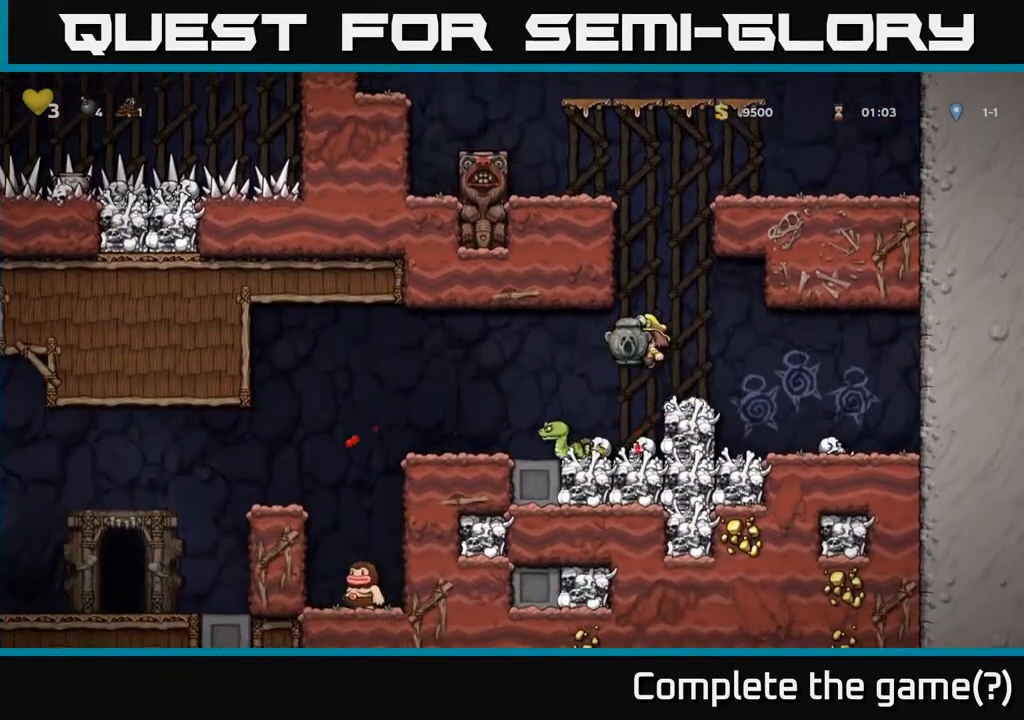
{"buttons": ["DPAD_RIGHT"], "left_stick": "center", "right_stick": "center", "events": [[150, "DPAD_LEFT", "up"], [283, "A", "down"], [333, "DPAD_RIGHT", "down"], [417, "A", "up"]]}
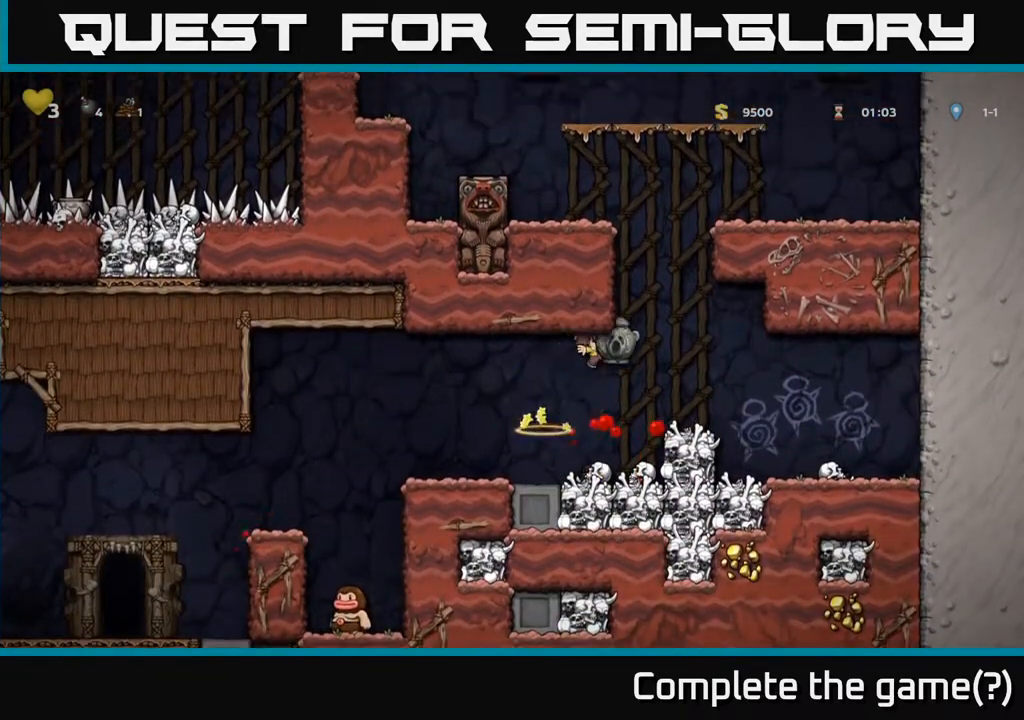
{"buttons": ["DPAD_LEFT"], "left_stick": "center", "right_stick": "center", "events": [[17, "DPAD_RIGHT", "up"], [117, "DPAD_LEFT", "down"]]}
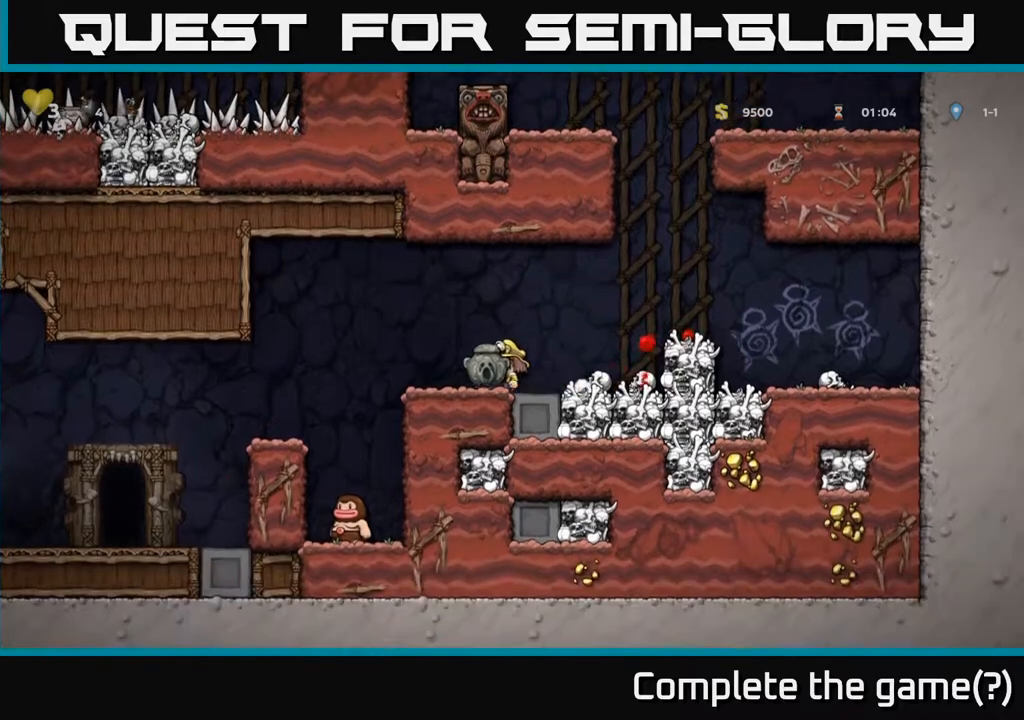
{"buttons": [], "left_stick": "center", "right_stick": "center", "events": [[83, "A", "down"], [183, "A", "up"], [383, "DPAD_LEFT", "up"]]}